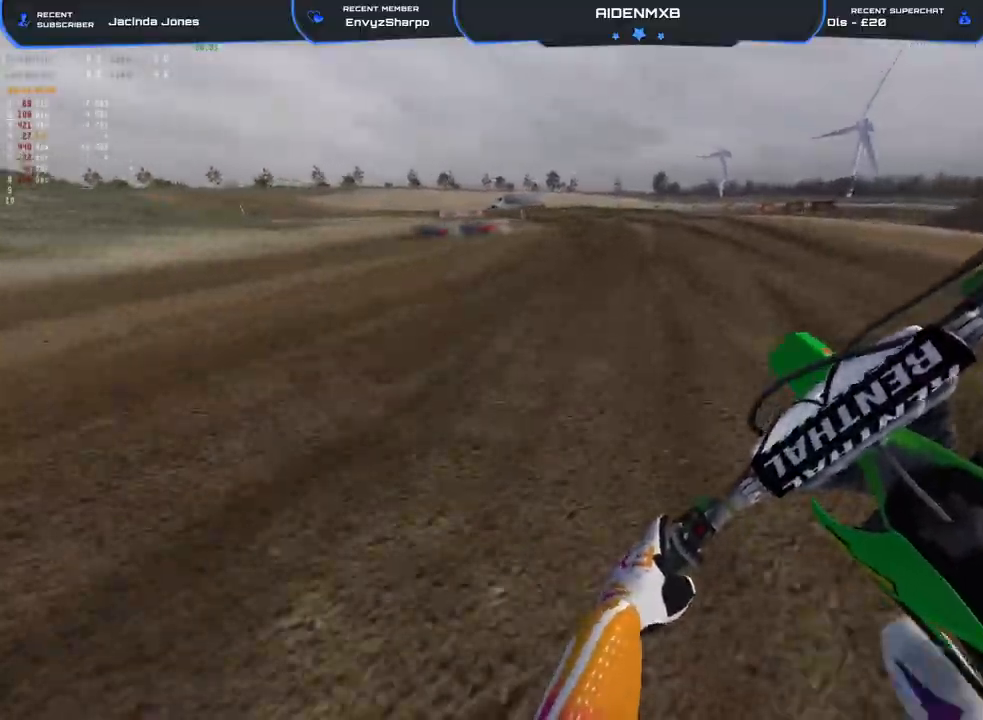
Gameplay with a controller (PlayStation layout); each line is a JSON object with the inputs held at the frame after it. "events" lists button and stick changes between this image and that frame as [ms after this image, input, new state], when the widget could be followed in between. Not read: HOME TOUCHPAD.
{"buttons": ["R2"], "left_stick": "up-left", "right_stick": "down", "events": []}
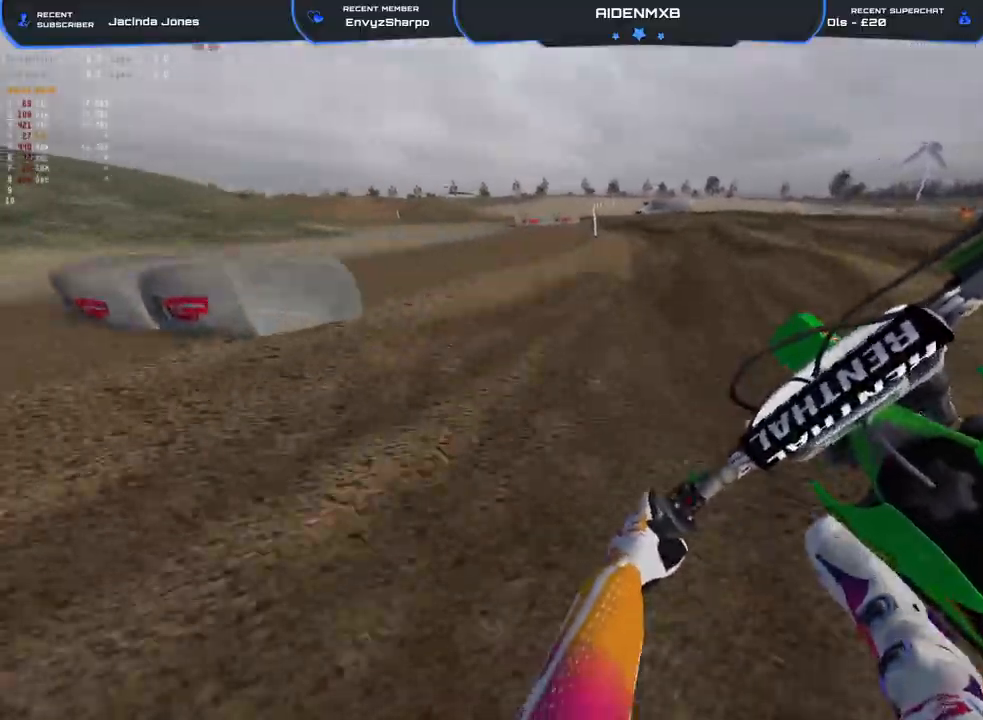
{"buttons": ["R2"], "left_stick": "up-left", "right_stick": "down"}
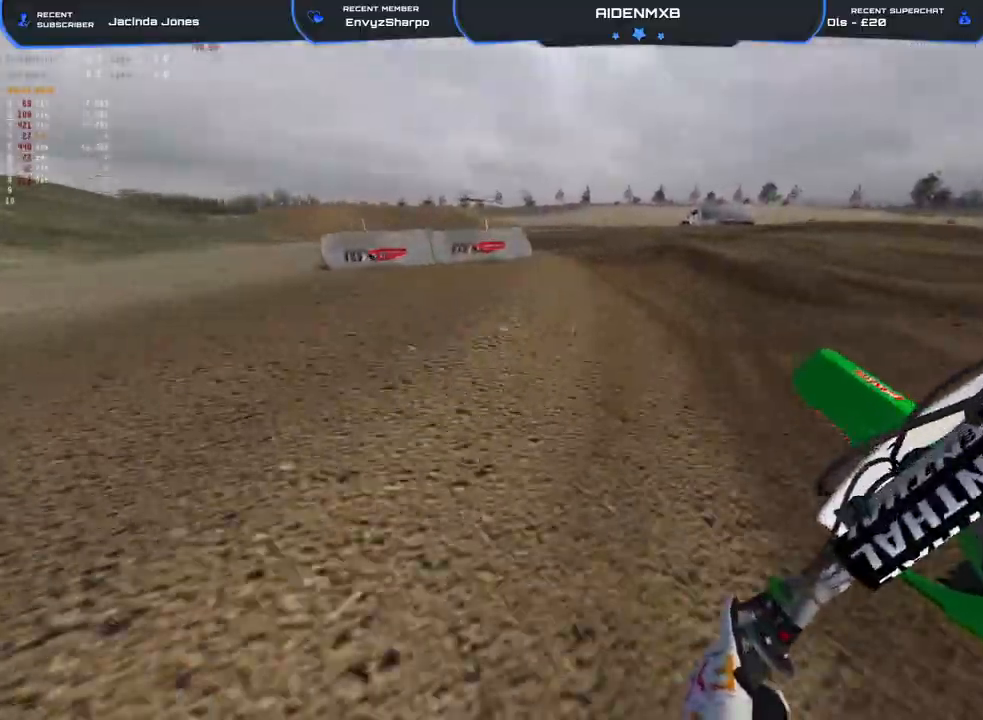
{"buttons": ["R2"], "left_stick": "up-left", "right_stick": "down", "events": []}
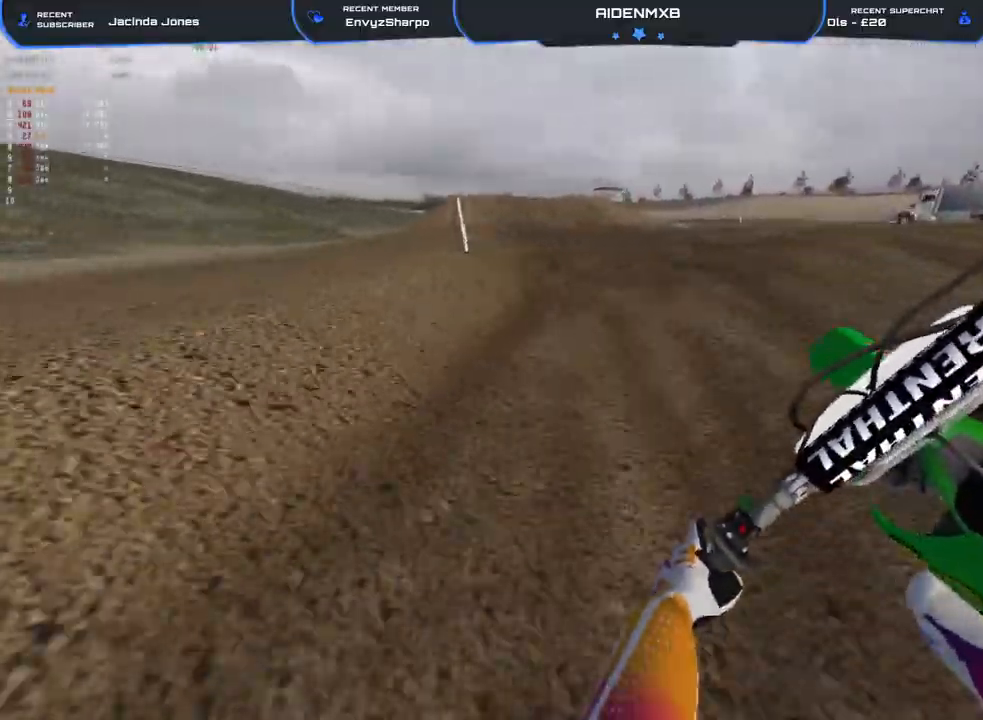
{"buttons": ["R2"], "left_stick": "up", "right_stick": "up-left", "events": [[183, "right_stick", "down-right"], [283, "right_stick", "right"], [383, "left_stick", "up"], [383, "right_stick", "up"], [500, "right_stick", "up-left"]]}
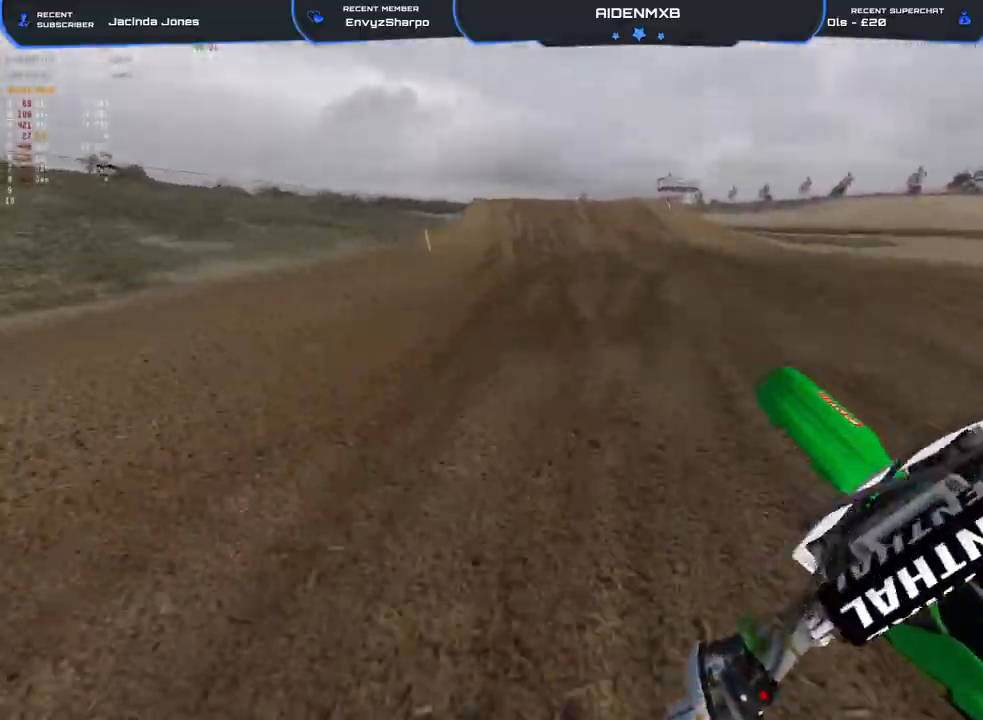
{"buttons": ["R2"], "left_stick": "center", "right_stick": "down-left", "events": [[33, "right_stick", "left"], [83, "left_stick", "center"], [100, "R1", "down"], [200, "right_stick", "down-left"], [267, "R1", "up"]]}
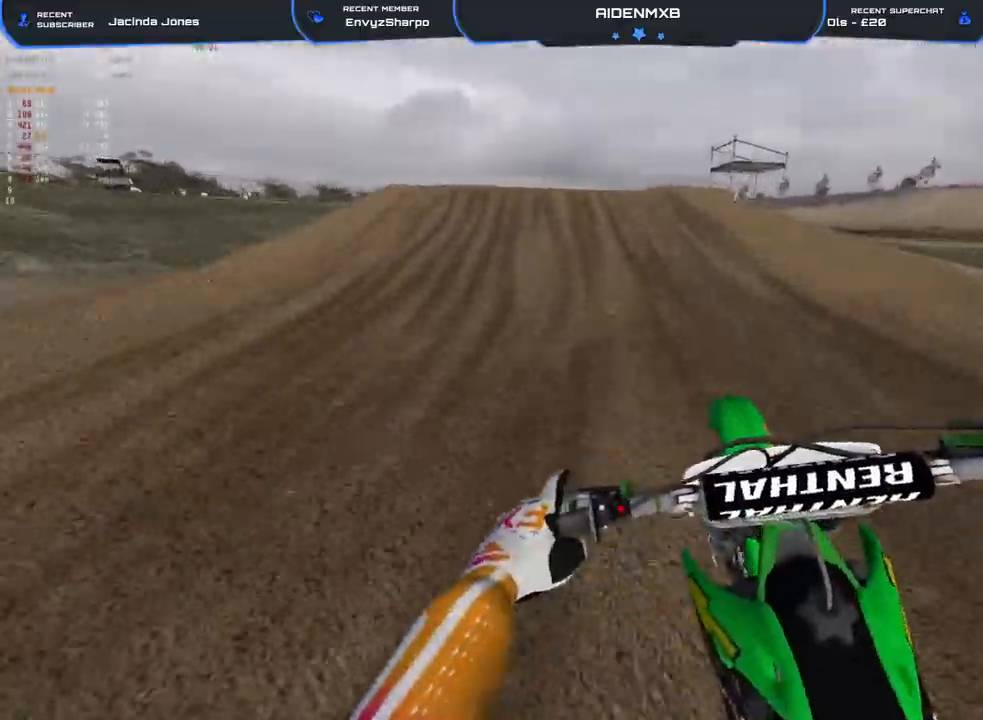
{"buttons": ["R1", "R2"], "left_stick": "up-left", "right_stick": "up", "events": [[33, "right_stick", "down"], [100, "left_stick", "left"], [200, "right_stick", "center"], [450, "left_stick", "up-left"], [467, "R1", "down"], [483, "right_stick", "up"]]}
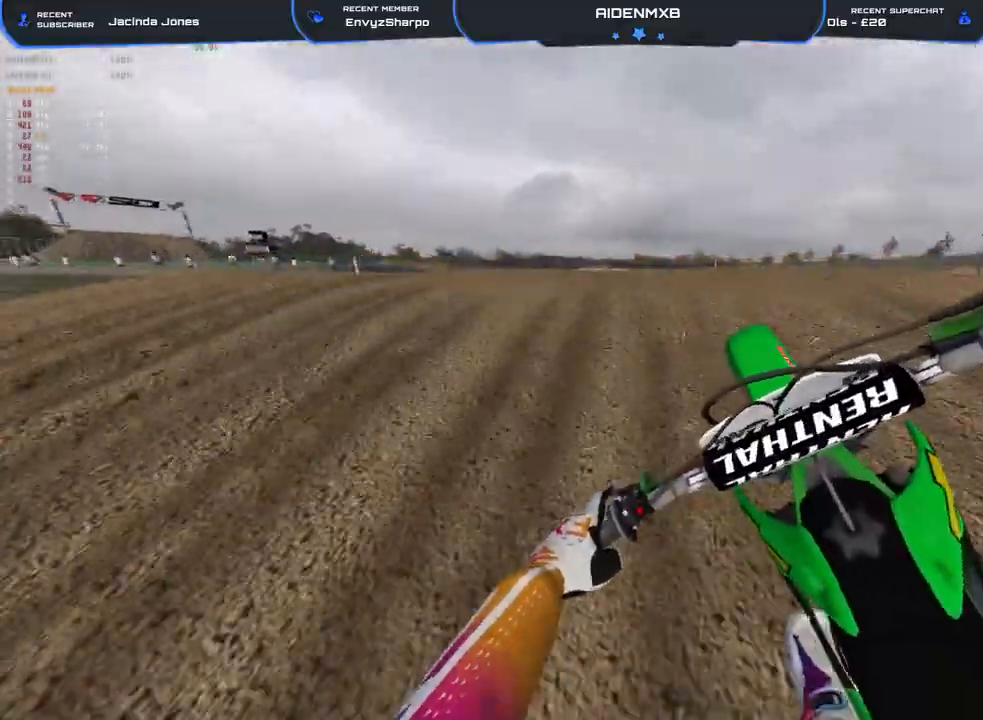
{"buttons": ["R2"], "left_stick": "right", "right_stick": "down-right", "events": [[33, "right_stick", "up-right"], [167, "left_stick", "right"], [200, "right_stick", "right"], [300, "R1", "up"], [467, "right_stick", "down-right"]]}
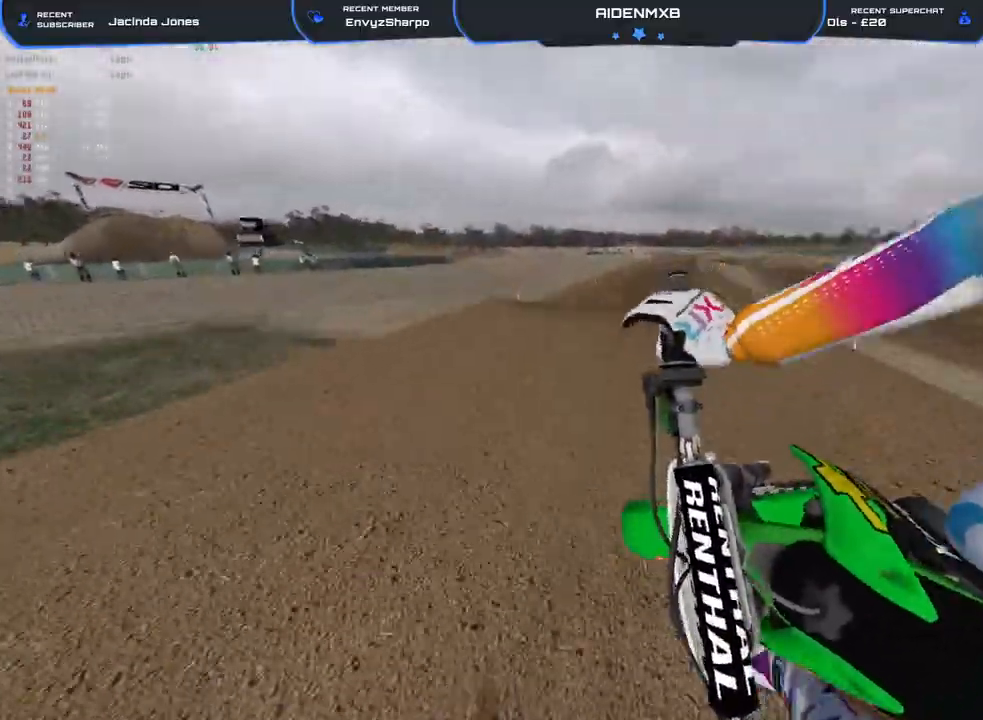
{"buttons": ["R1", "R2"], "left_stick": "right", "right_stick": "down", "events": [[283, "right_stick", "down"], [383, "R1", "down"]]}
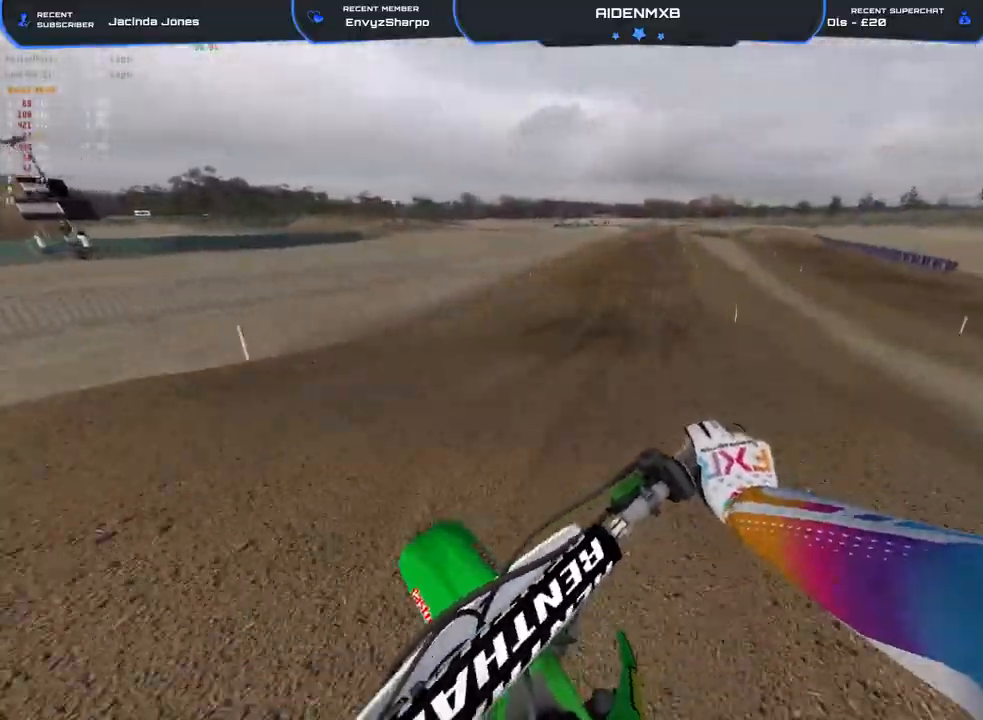
{"buttons": ["R2"], "left_stick": "center", "right_stick": "down-left", "events": [[150, "R1", "up"], [233, "right_stick", "center"], [333, "right_stick", "down-left"], [350, "left_stick", "center"]]}
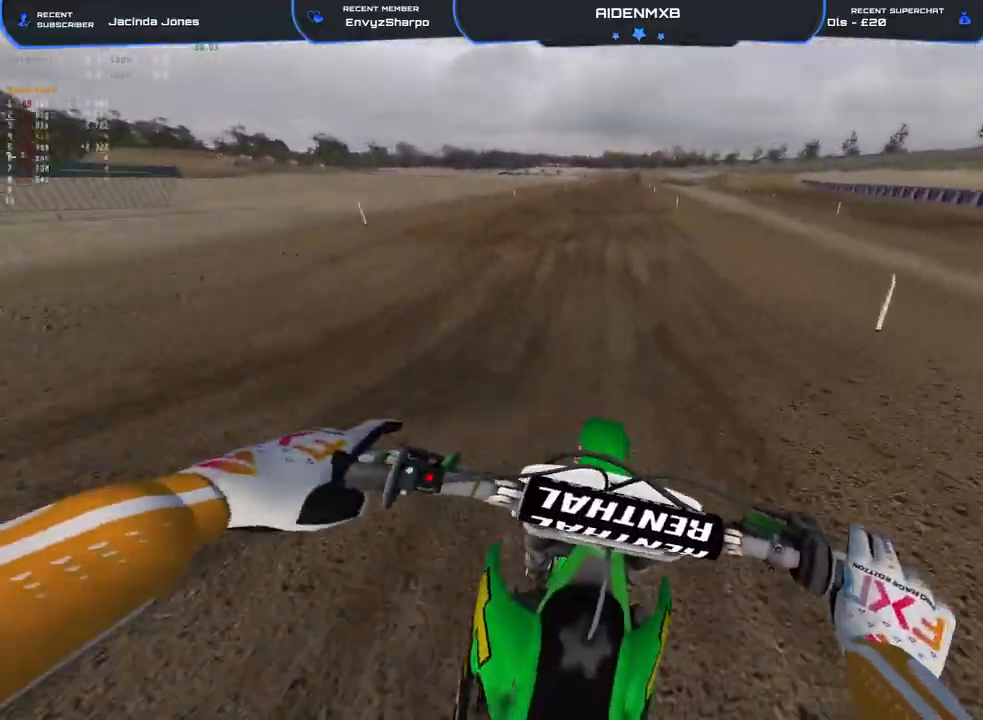
{"buttons": ["R2"], "left_stick": "center", "right_stick": "center", "events": [[67, "right_stick", "center"]]}
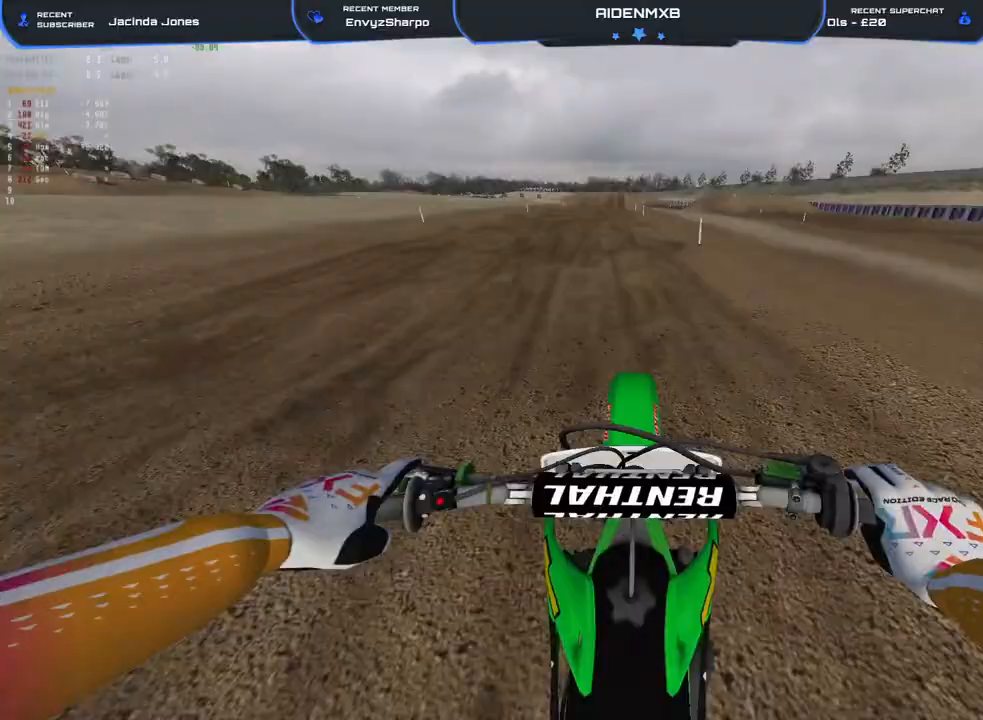
{"buttons": ["R2"], "left_stick": "center", "right_stick": "down", "events": [[17, "right_stick", "down"], [83, "R3", "down"], [167, "R3", "up"]]}
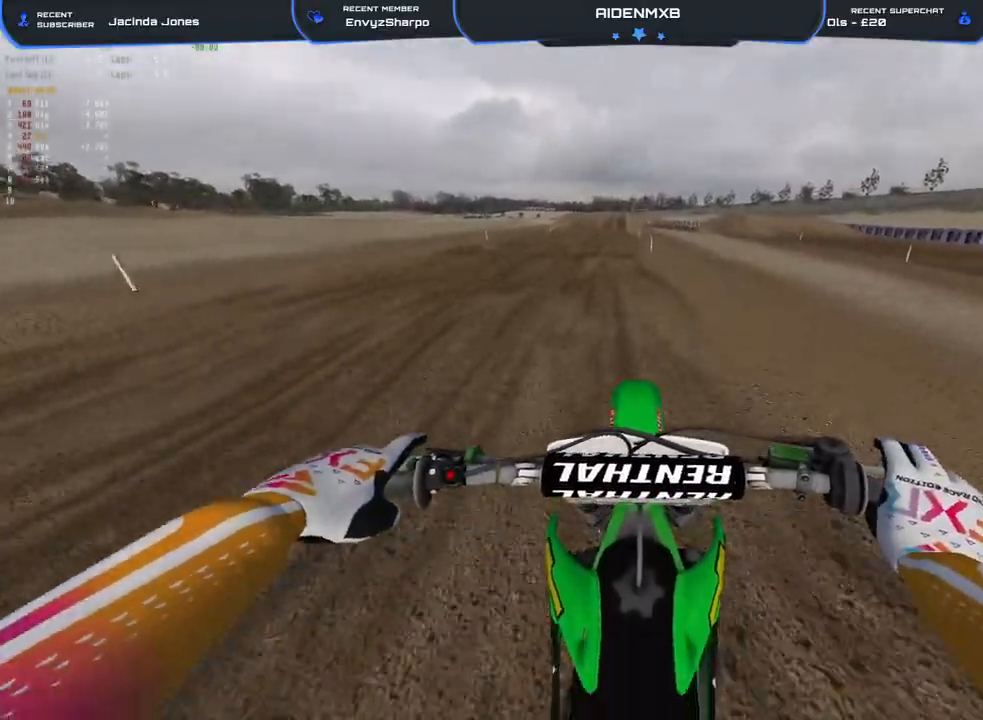
{"buttons": ["R2"], "left_stick": "center", "right_stick": "down", "events": []}
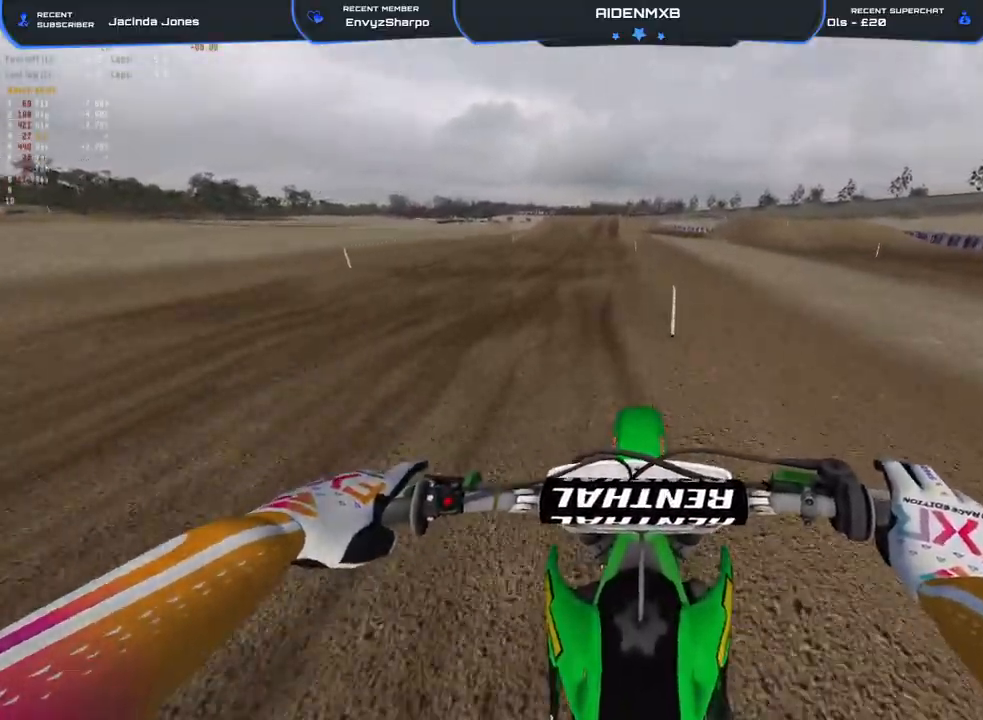
{"buttons": ["R2"], "left_stick": "left", "right_stick": "down", "events": [[500, "left_stick", "left"]]}
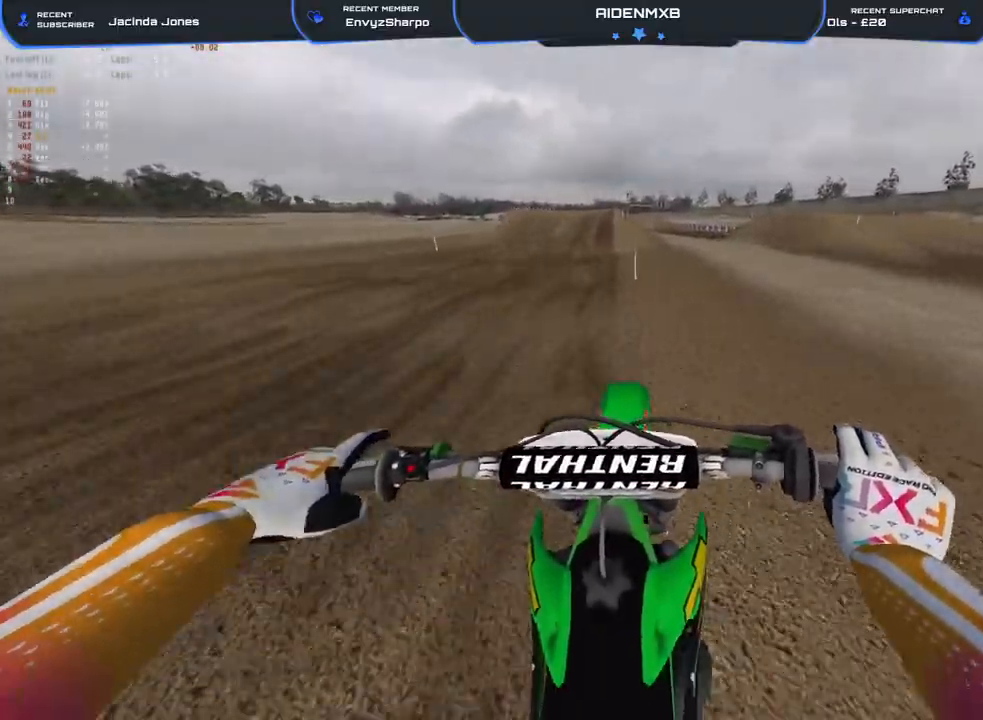
{"buttons": ["R2"], "left_stick": "left", "right_stick": "down-right", "events": [[17, "right_stick", "down-right"], [283, "left_stick", "center"], [417, "left_stick", "left"]]}
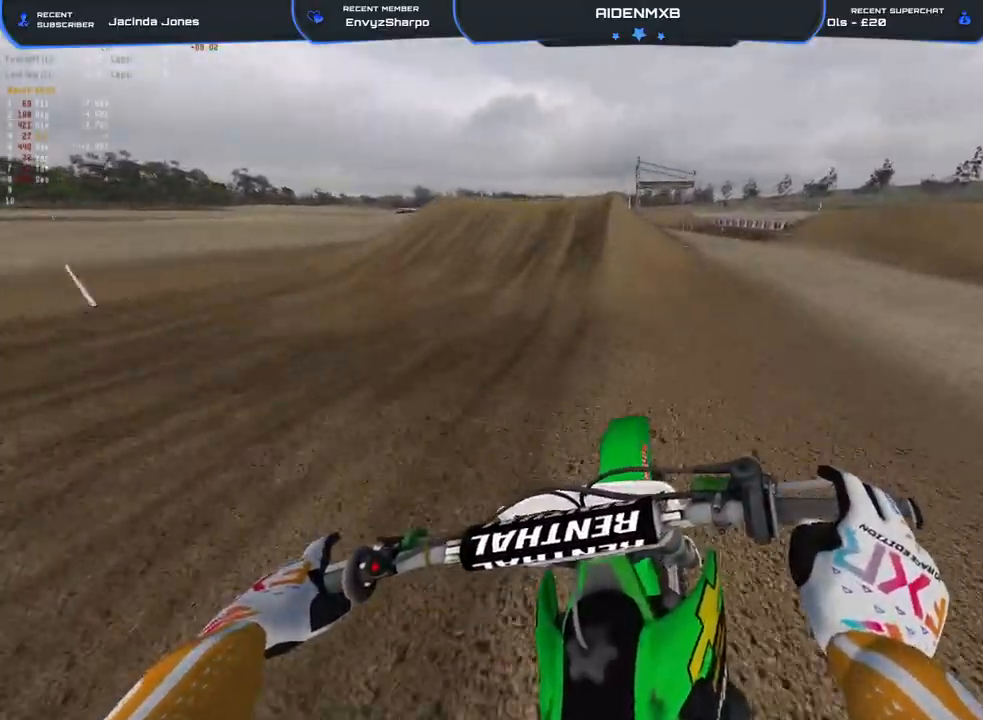
{"buttons": ["R1", "R2"], "left_stick": "center", "right_stick": "up-right", "events": [[17, "left_stick", "center"], [283, "right_stick", "right"], [417, "R1", "down"], [417, "right_stick", "up-right"]]}
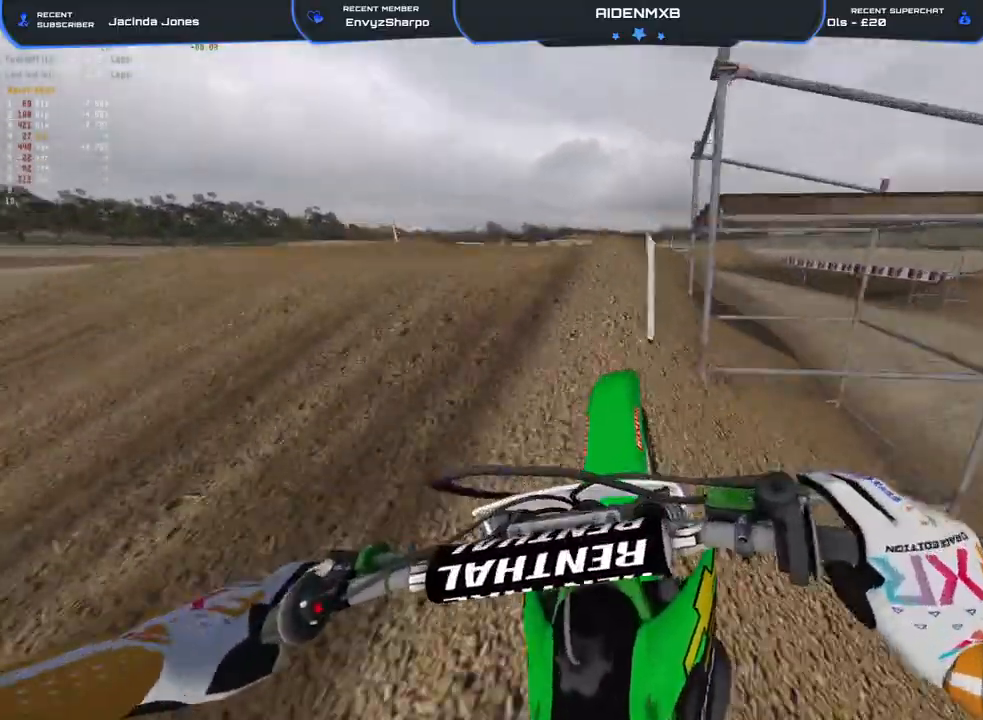
{"buttons": ["R2"], "left_stick": "up-left", "right_stick": "left", "events": [[33, "left_stick", "right"], [150, "right_stick", "up-left"], [217, "left_stick", "up-left"], [250, "L3", "down"], [250, "right_stick", "left"], [283, "R1", "up"], [333, "R2", "up"], [367, "L3", "up"], [500, "R2", "down"]]}
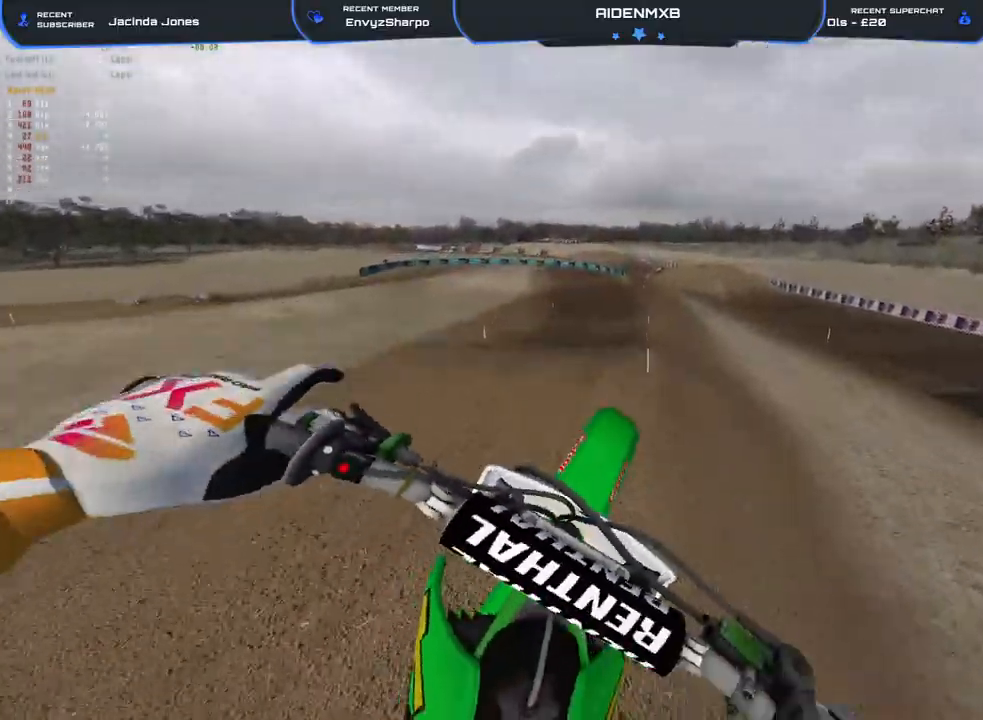
{"buttons": ["R2"], "left_stick": "center", "right_stick": "left", "events": [[50, "left_stick", "right"], [367, "left_stick", "center"]]}
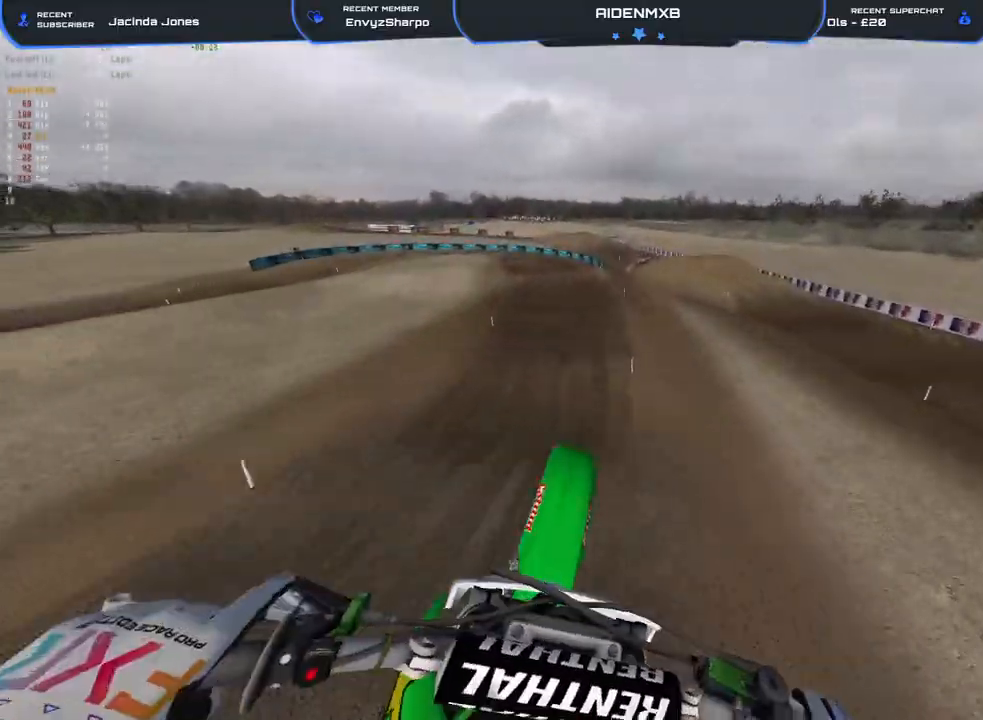
{"buttons": ["R2"], "left_stick": "left", "right_stick": "up", "events": [[300, "left_stick", "left"], [350, "right_stick", "up-left"], [467, "right_stick", "up"]]}
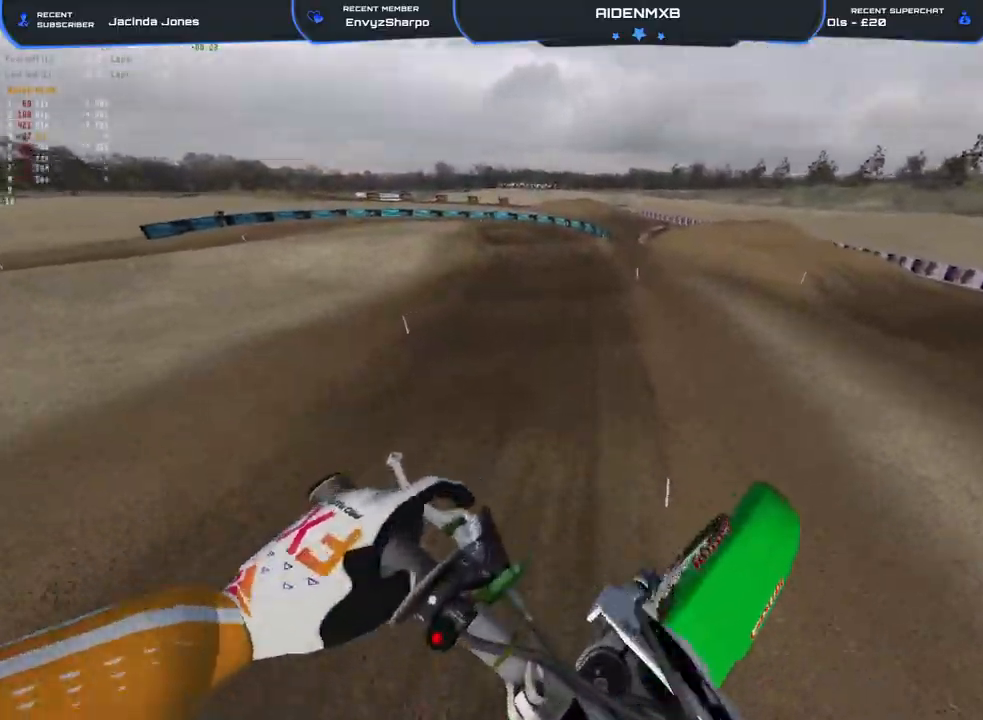
{"buttons": ["R2"], "left_stick": "left", "right_stick": "down-left", "events": [[183, "left_stick", "center"], [267, "right_stick", "left"], [333, "right_stick", "down-left"], [433, "left_stick", "left"]]}
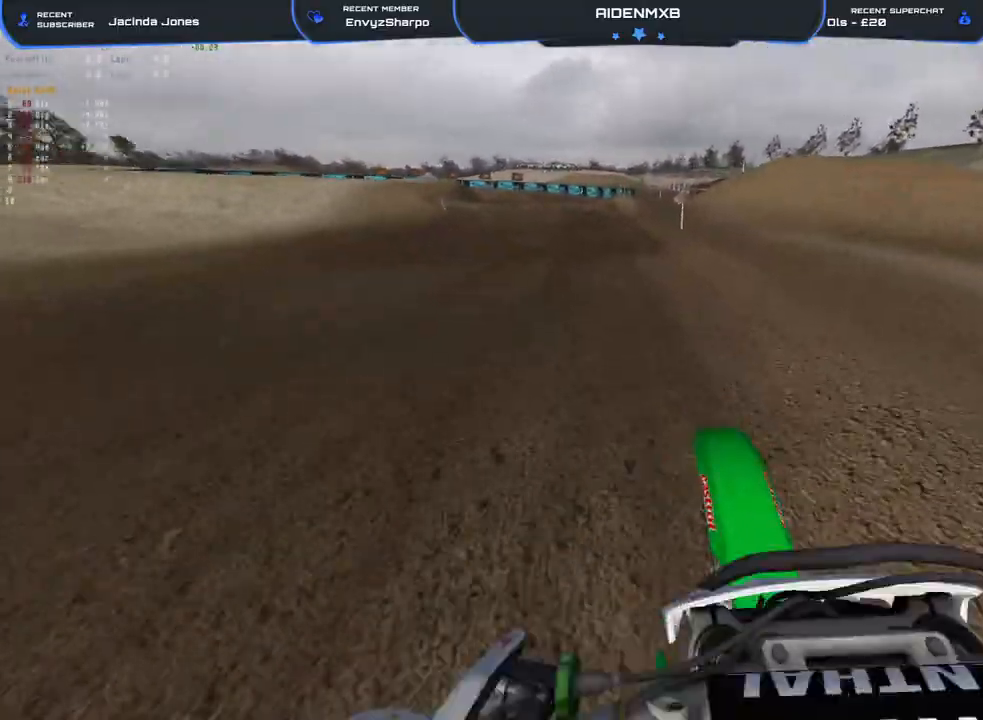
{"buttons": ["R2"], "left_stick": "left", "right_stick": "down", "events": [[33, "left_stick", "center"], [67, "right_stick", "up-left"], [350, "left_stick", "left"], [417, "right_stick", "down"]]}
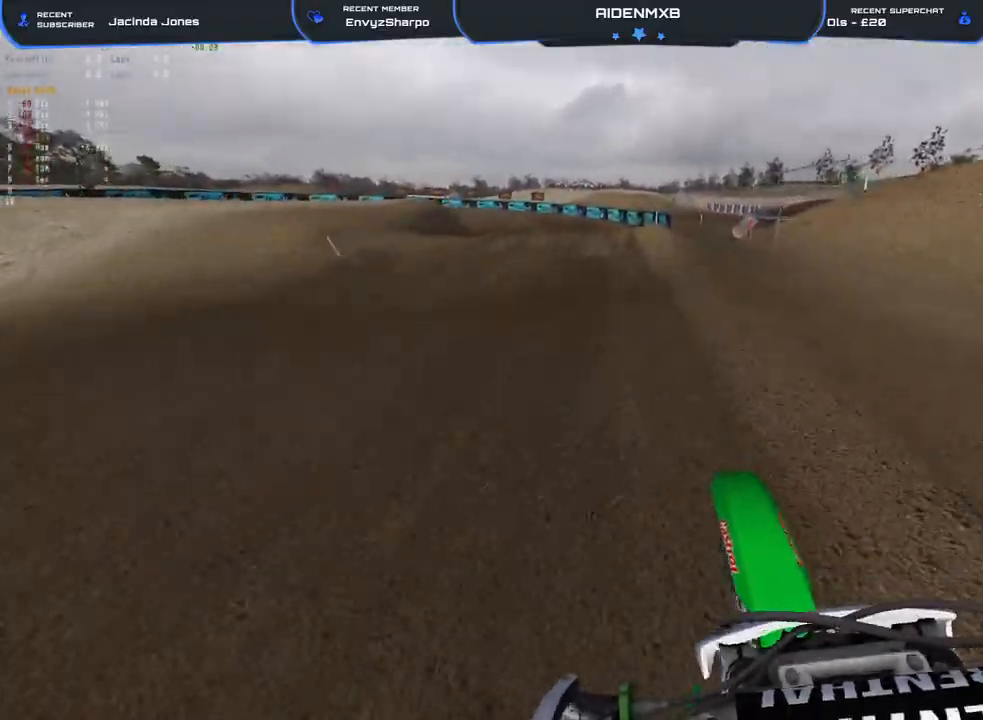
{"buttons": ["R2"], "left_stick": "left", "right_stick": "center", "events": [[117, "right_stick", "center"]]}
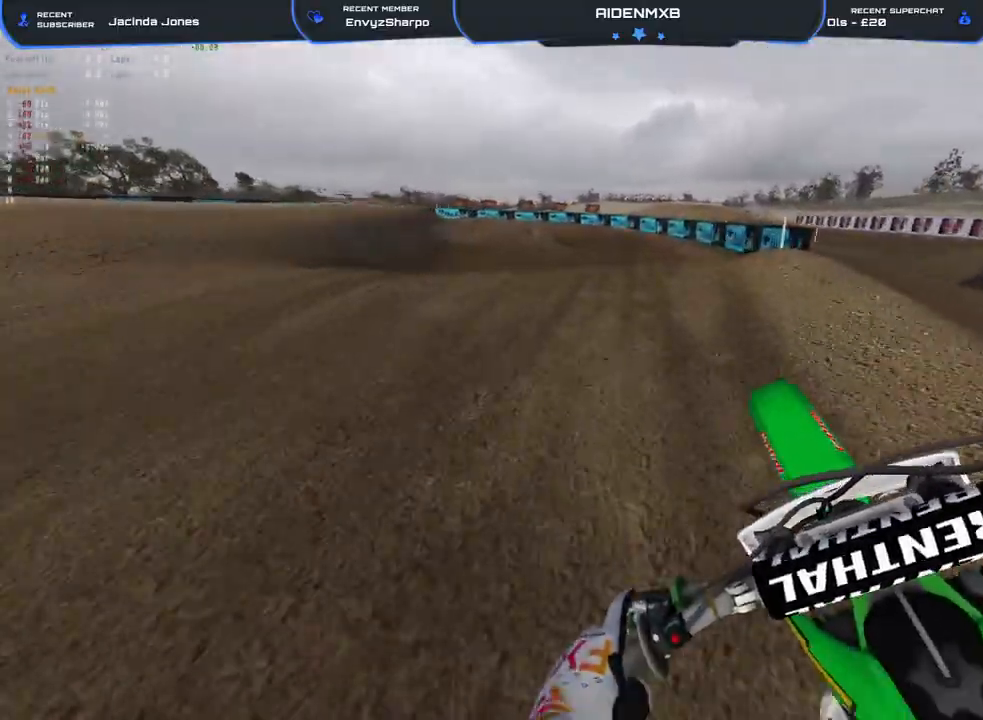
{"buttons": ["R2"], "left_stick": "left", "right_stick": "up", "events": [[50, "right_stick", "up"], [183, "right_stick", "up-right"], [483, "right_stick", "up"]]}
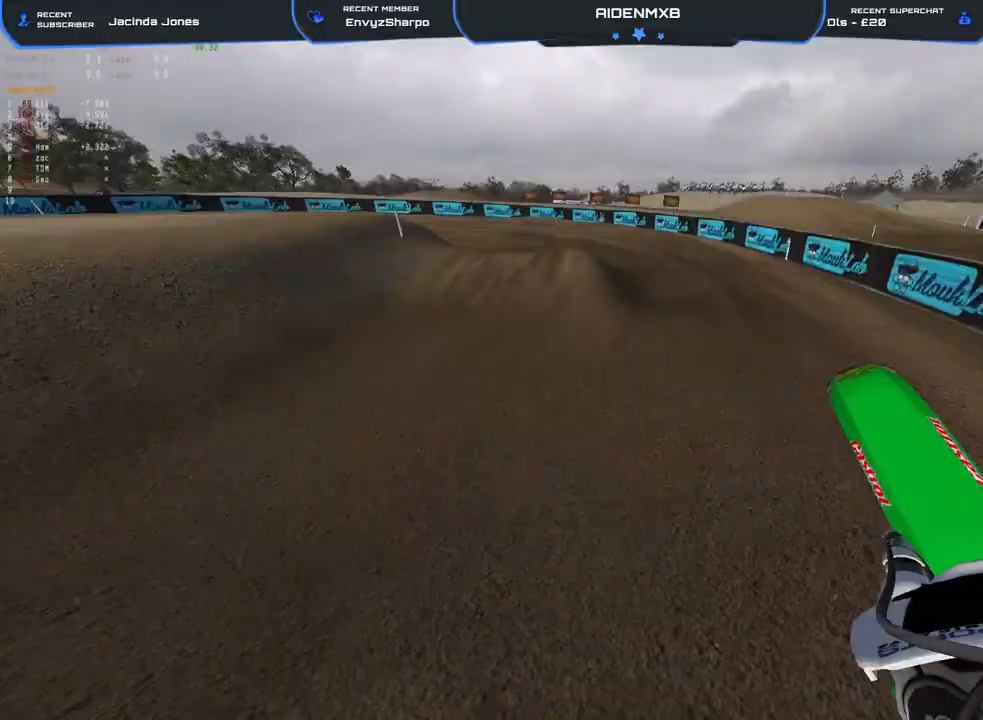
{"buttons": ["R2"], "left_stick": "left", "right_stick": "right", "events": [[117, "right_stick", "center"], [500, "right_stick", "right"]]}
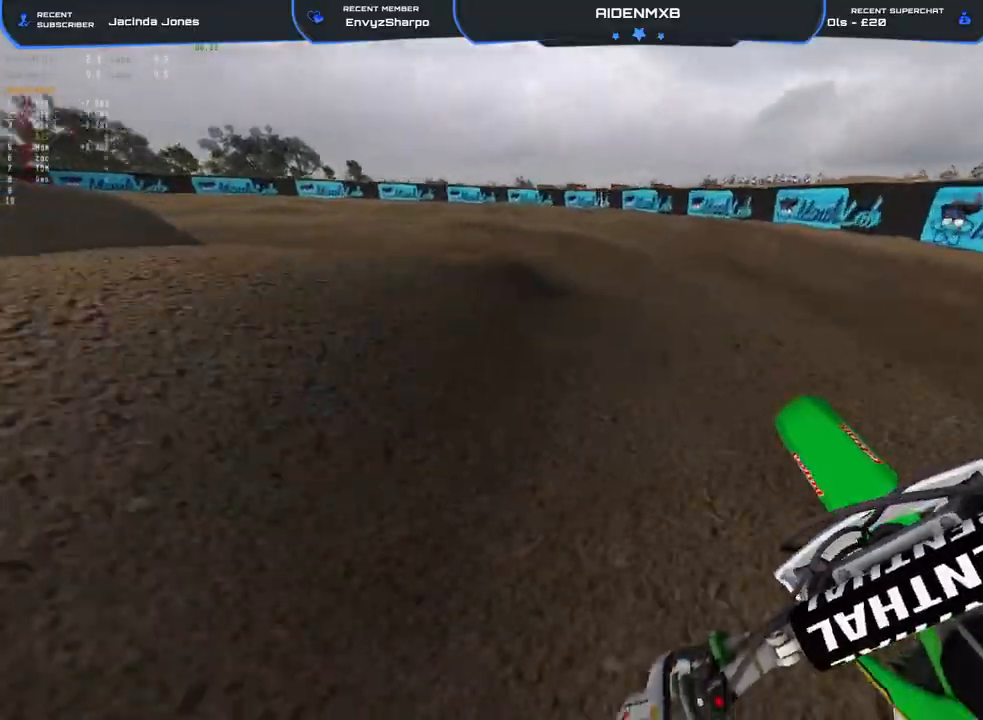
{"buttons": ["R2"], "left_stick": "left", "right_stick": "center", "events": [[417, "right_stick", "center"]]}
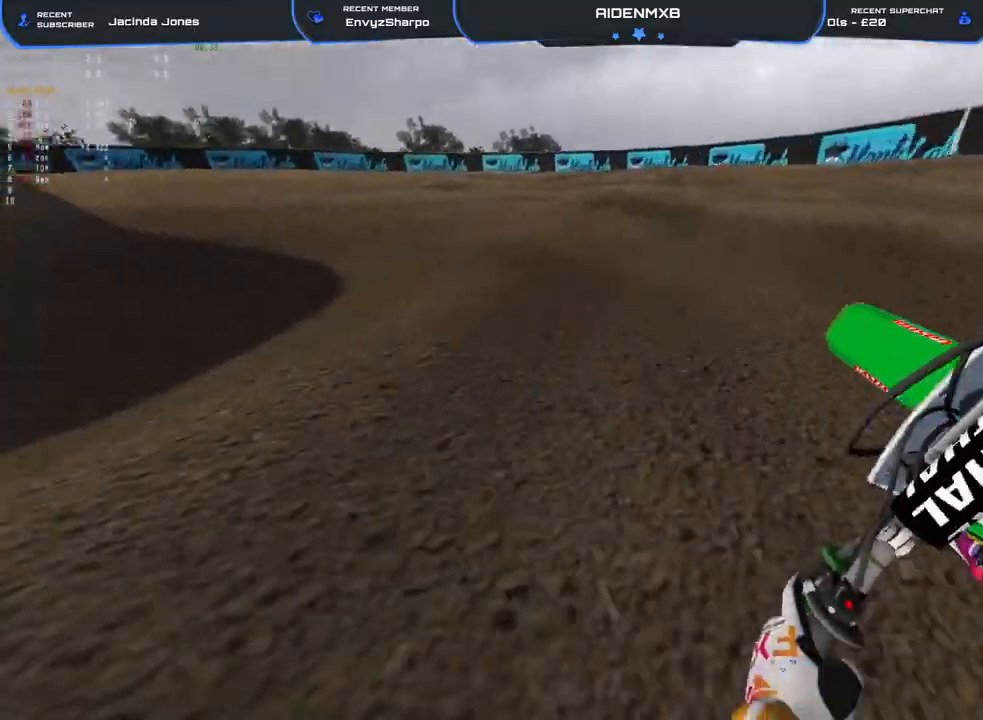
{"buttons": ["R2"], "left_stick": "left", "right_stick": "right", "events": [[183, "R2", "up"], [217, "right_stick", "right"], [283, "R2", "down"], [367, "R2", "up"], [450, "R2", "down"]]}
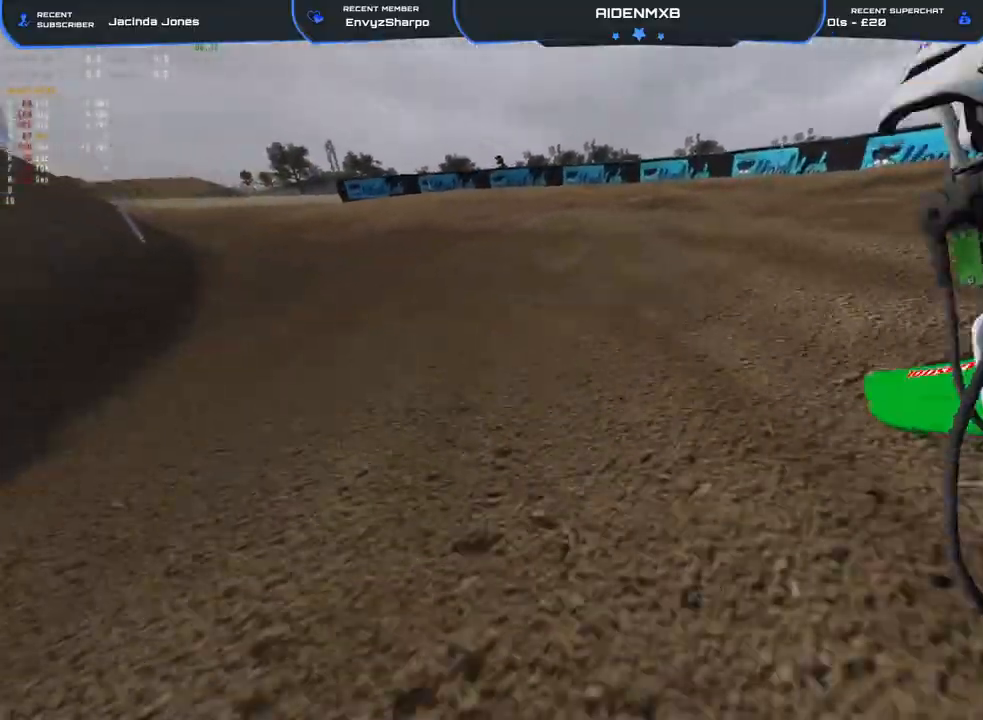
{"buttons": ["R2"], "left_stick": "left", "right_stick": "right", "events": [[167, "R2", "up"], [300, "R2", "down"]]}
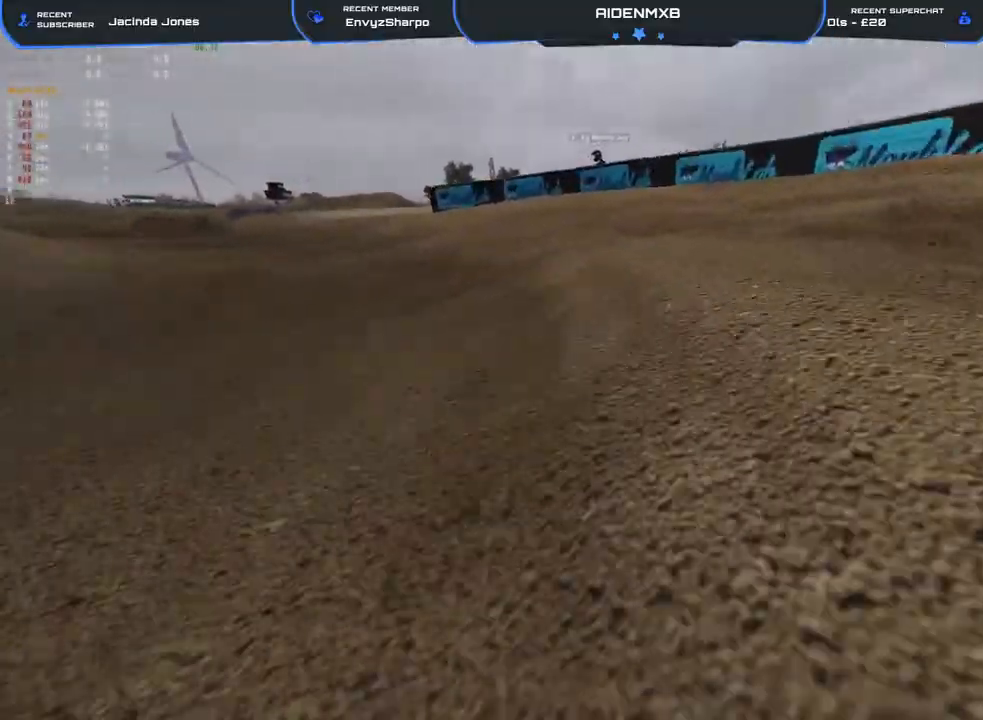
{"buttons": ["SQUARE"], "left_stick": "left", "right_stick": "center", "events": [[200, "right_stick", "up-right"], [300, "right_stick", "center"], [350, "R2", "up"], [383, "L3", "down"], [467, "SQUARE", "down"], [483, "L3", "up"]]}
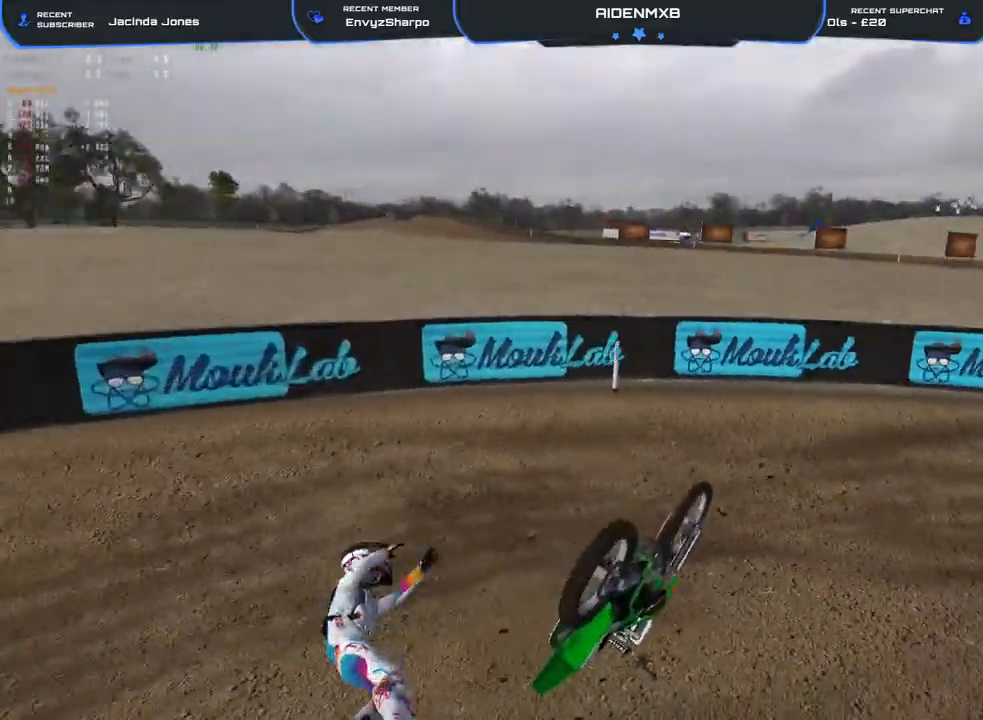
{"buttons": ["R2", "L3"], "left_stick": "right", "right_stick": "center", "events": [[33, "left_stick", "center"], [50, "SQUARE", "up"], [117, "L3", "down"], [117, "SQUARE", "down"], [200, "SQUARE", "up"], [217, "L3", "up"], [250, "SQUARE", "down"], [283, "L3", "down"], [317, "SQUARE", "up"], [383, "L3", "up"], [383, "left_stick", "right"], [400, "R2", "down"], [433, "R1", "down"], [450, "L3", "down"], [483, "R1", "up"]]}
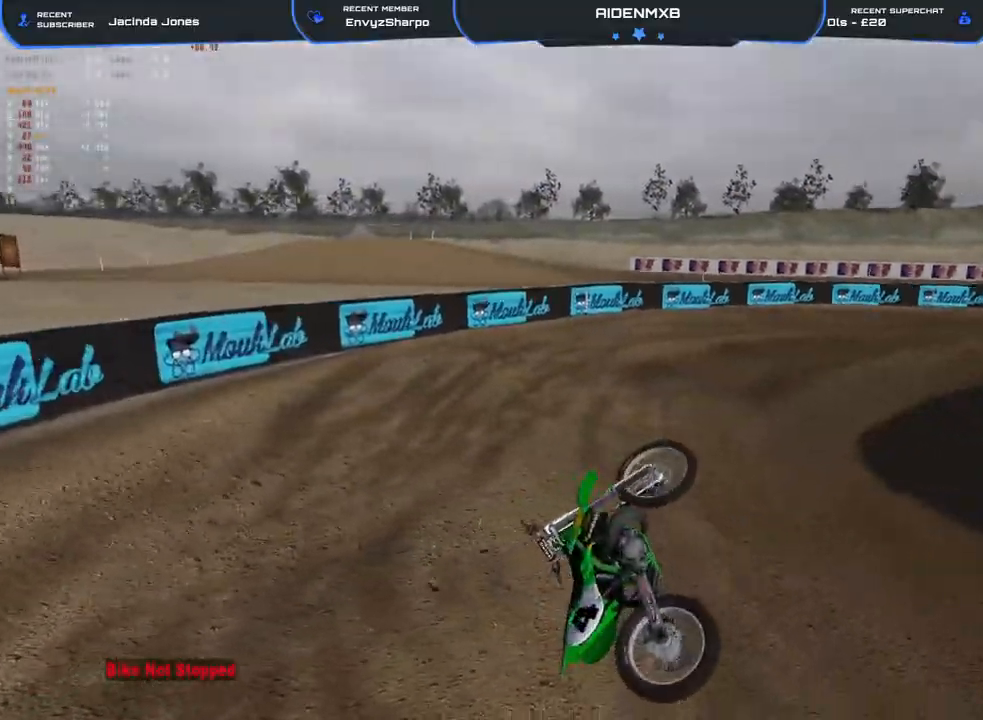
{"buttons": ["R1"], "left_stick": "right", "right_stick": "center", "events": [[50, "L3", "up"], [50, "R1", "down"], [117, "L3", "down"], [167, "L3", "up"], [167, "SQUARE", "down"], [217, "R2", "up"], [267, "L3", "down"], [283, "SQUARE", "up"], [317, "L3", "up"], [333, "SQUARE", "down"], [383, "L3", "down"], [400, "SQUARE", "up"], [483, "L3", "up"]]}
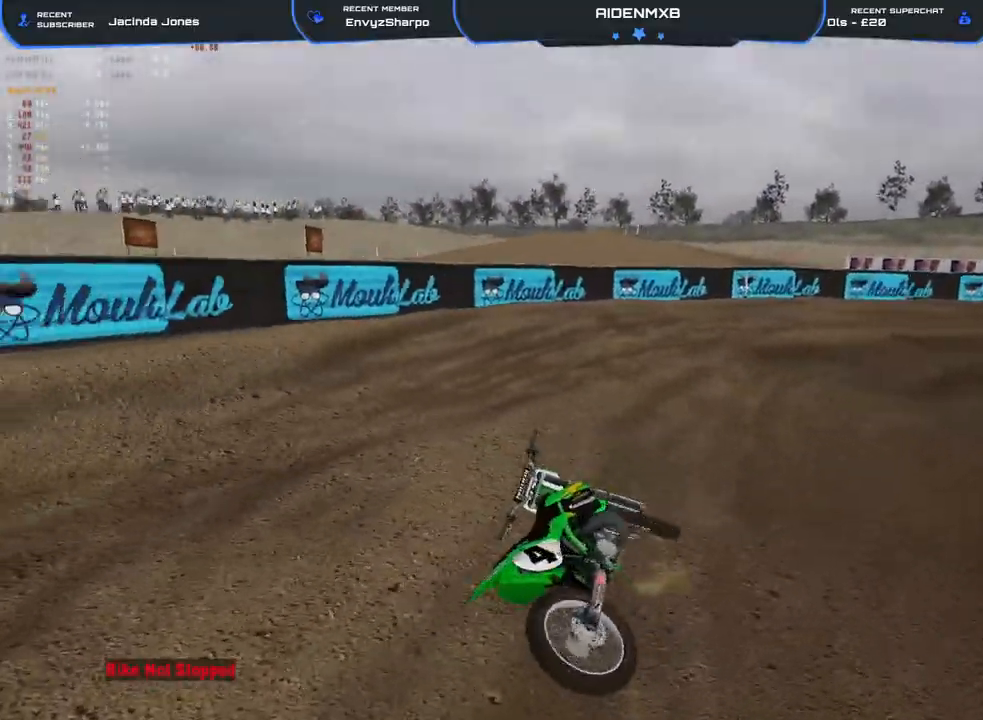
{"buttons": ["R1", "R2"], "left_stick": "left", "right_stick": "up", "events": [[50, "L3", "down"], [50, "R2", "down"], [133, "L3", "up"], [183, "R2", "up"], [183, "SQUARE", "down"], [217, "L3", "down"], [283, "SQUARE", "up"], [300, "L3", "up"], [300, "left_stick", "center"], [383, "L3", "down"], [433, "R2", "down"], [450, "left_stick", "left"], [483, "L3", "up"], [483, "right_stick", "up"]]}